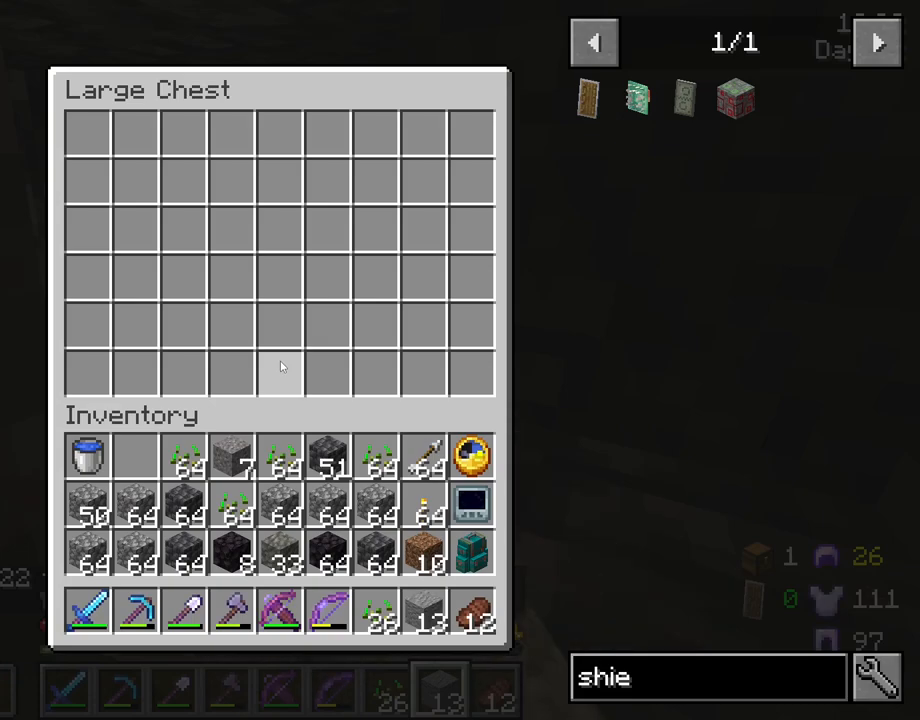
Gameplay with keyboard and mouse; each line is a JSON object with the keys and mouse buttons held at the frame after it. "events" lists presses ("down") and releases ("up") of "1", "2", "3", "4", "5", "a", "alt", "c", "caps_lock", "ctrl", "d", "e", "f", "g", "q", "r", "s", "shift", "space", "t", "tab", "v", "w", "x", "z", "mouse_left", "mouse_wheel" and "mouse_right" between this image and that frame as [ms after this image, input, new state], when the widget could be followed in between. "mouse_left", "mouse_wheel", "mouse_right" = the "left", "wheel", "right" buttons of the "mouse" list. No other keys are recorded. Fast repeated clicks can show as one long hold. "wheel" means that the mouse wheel is clicked or scrolled. "mouse_move" is the direction in which the mouse moves at that frame (one of eight, or "still"), when it could be read.
{"keys": ["shift"], "mouse": [], "mouse_move": "still", "events": [[217, "shift", "down"]]}
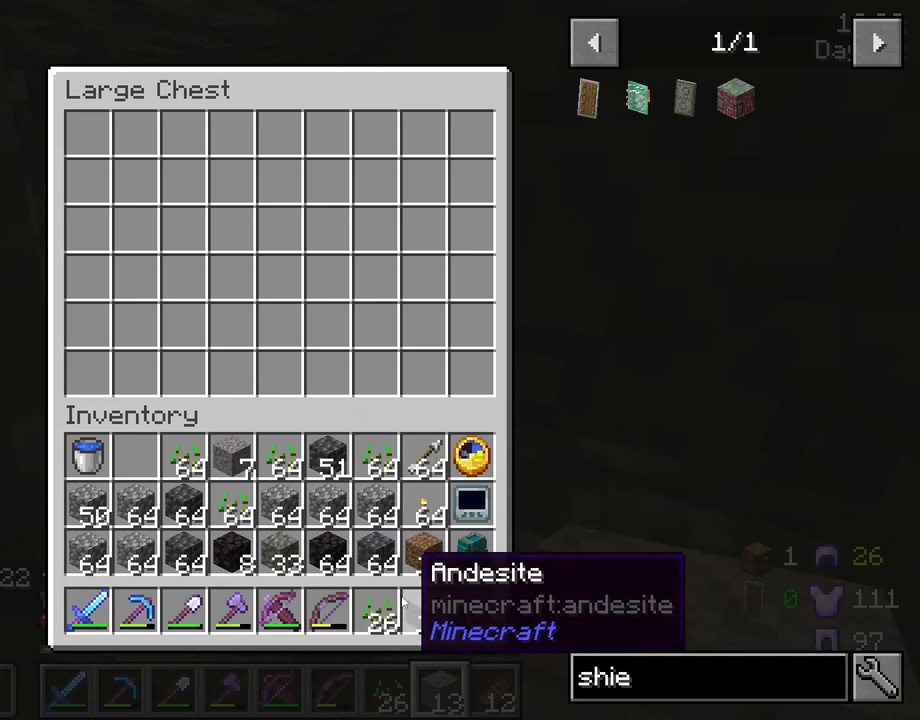
{"keys": ["shift"], "mouse": [], "mouse_move": "still", "events": [[133, "mouse_left", "down"], [233, "mouse_left", "up"], [383, "mouse_left", "down"], [417, "mouse_left", "up"]]}
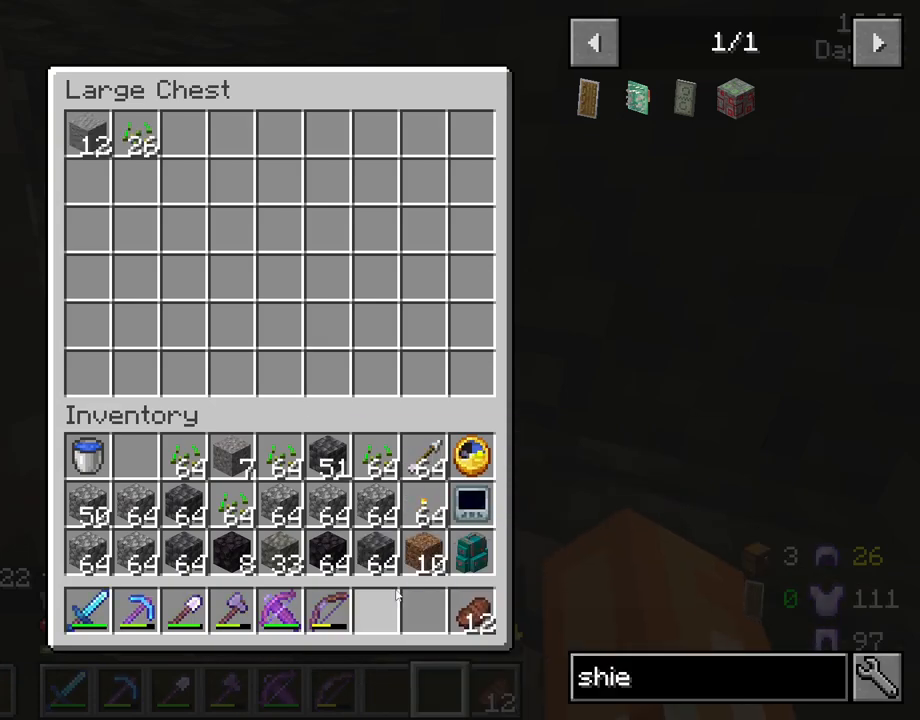
{"keys": ["shift"], "mouse": ["left"], "mouse_move": "left", "events": [[300, "mouse_left", "down"], [383, "mouse_left", "up"], [483, "mouse_left", "down"]]}
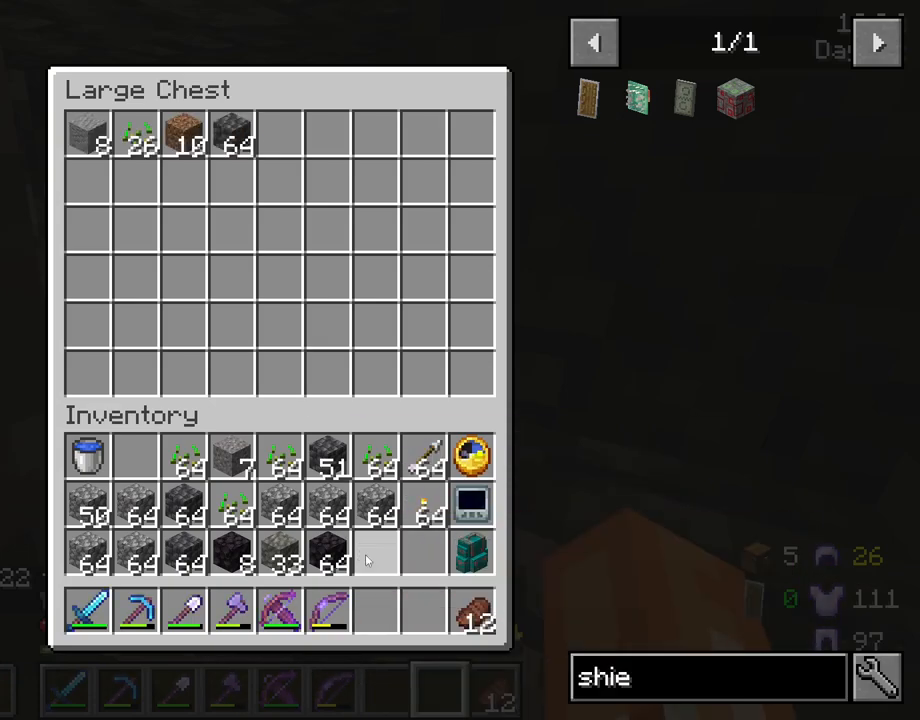
{"keys": ["shift"], "mouse": ["left"], "mouse_move": "left", "events": [[83, "mouse_left", "up"], [167, "mouse_left", "down"], [267, "mouse_left", "up"], [317, "mouse_left", "down"], [400, "mouse_left", "up"], [500, "mouse_left", "down"]]}
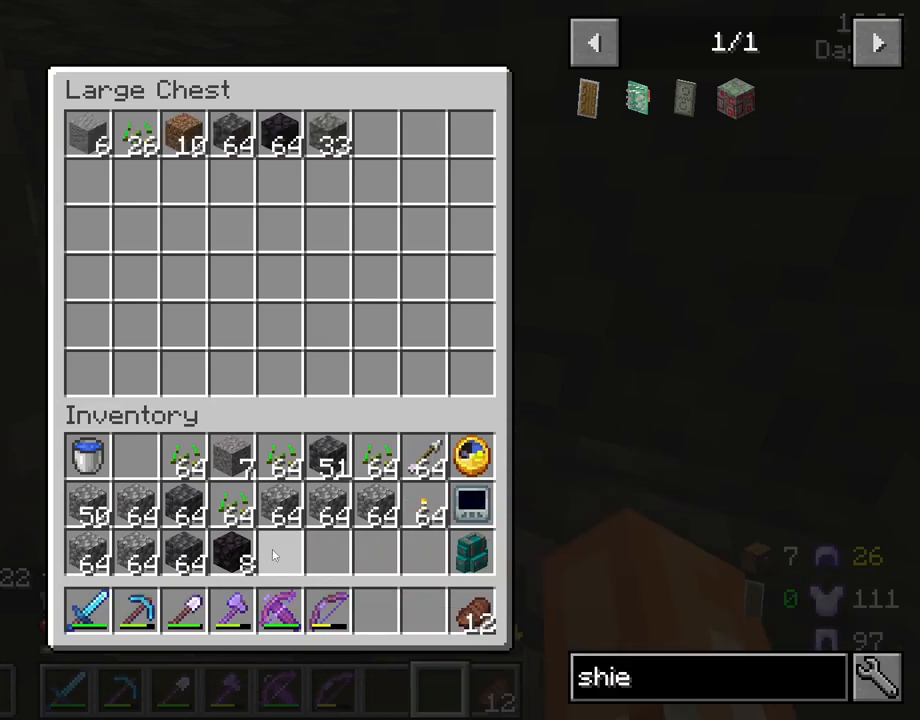
{"keys": ["shift"], "mouse": ["left"], "mouse_move": "left", "events": [[50, "mouse_left", "up"], [150, "mouse_left", "down"], [183, "mouse_left", "up"], [333, "mouse_left", "down"], [383, "mouse_left", "up"], [467, "mouse_left", "down"]]}
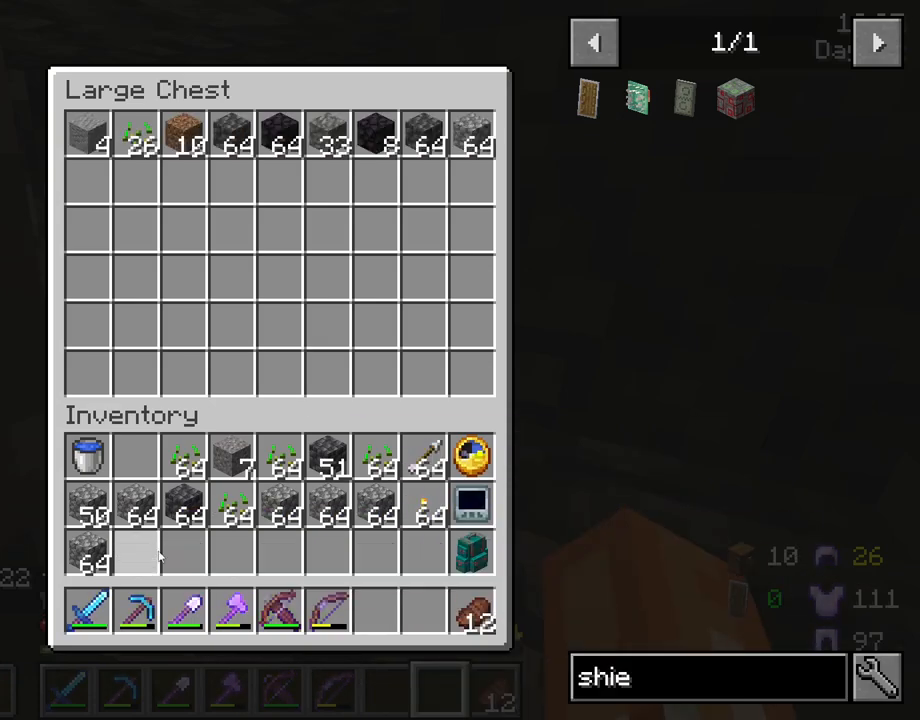
{"keys": ["shift"], "mouse": [], "mouse_move": "up", "events": [[67, "mouse_left", "up"], [150, "mouse_left", "down"], [250, "mouse_left", "up"], [350, "mouse_left", "down"], [433, "mouse_left", "up"]]}
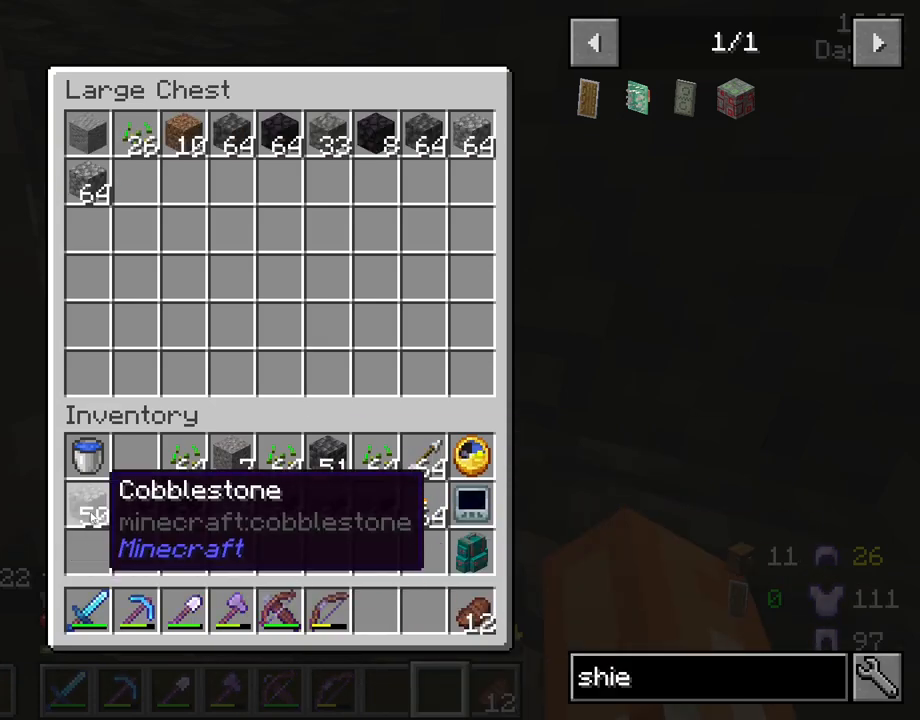
{"keys": ["shift"], "mouse": [], "mouse_move": "right", "events": [[33, "mouse_left", "down"], [133, "mouse_left", "up"], [217, "mouse_left", "down"], [317, "mouse_left", "up"], [350, "mouse_left", "down"], [450, "mouse_left", "up"]]}
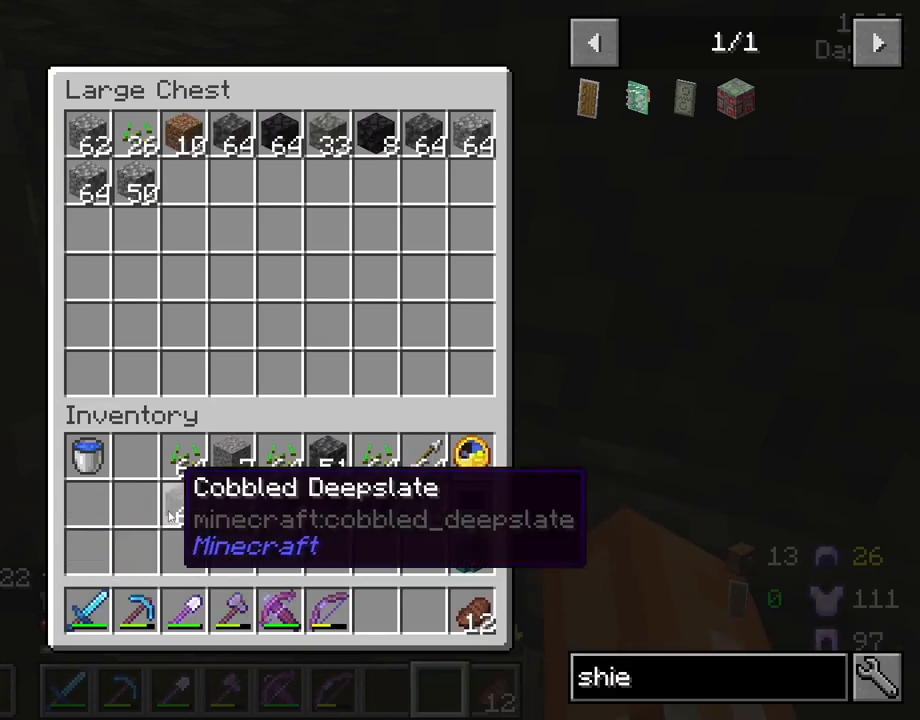
{"keys": ["shift"], "mouse": [], "mouse_move": "right", "events": [[50, "mouse_left", "down"], [100, "mouse_left", "up"], [333, "mouse_left", "down"], [417, "mouse_left", "up"]]}
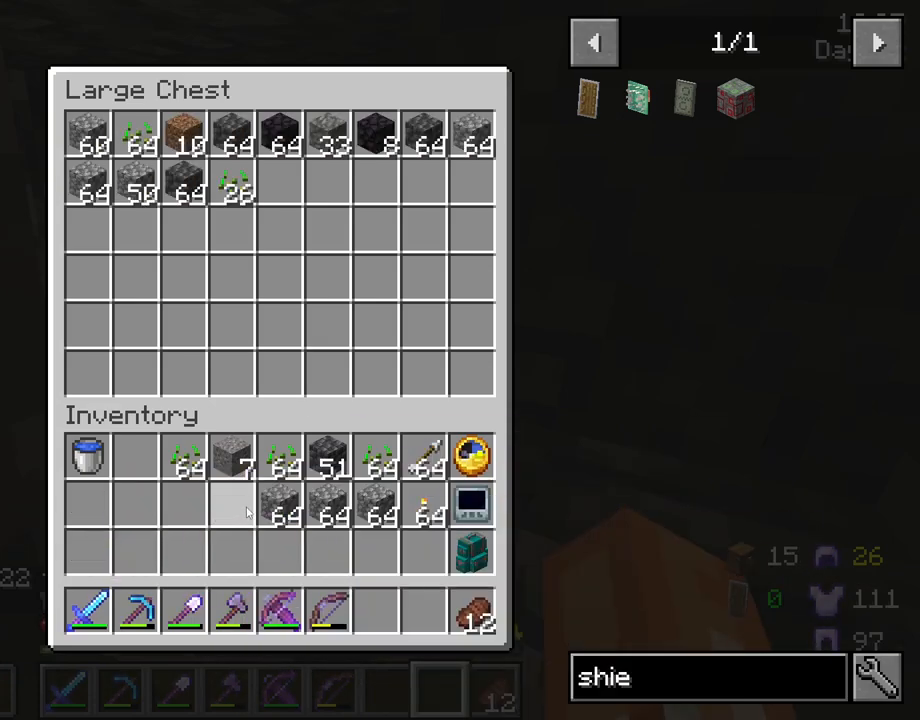
{"keys": ["shift"], "mouse": [], "mouse_move": "right", "events": [[17, "mouse_left", "down"], [100, "mouse_left", "up"], [200, "mouse_left", "down"], [300, "mouse_left", "up"], [400, "mouse_left", "down"], [483, "mouse_left", "up"]]}
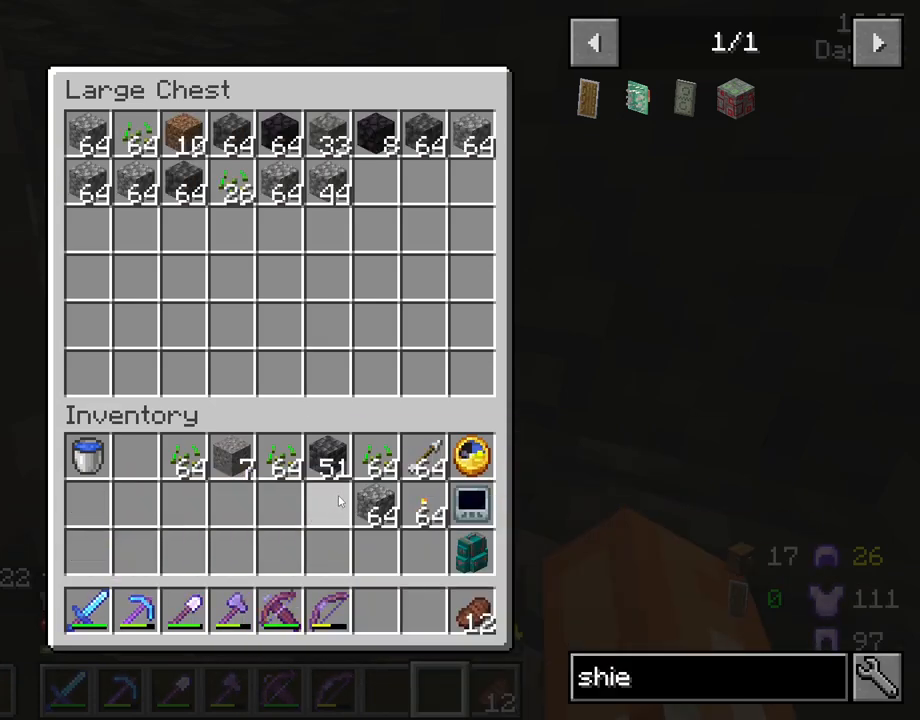
{"keys": ["shift"], "mouse": [], "mouse_move": "up", "events": [[267, "mouse_left", "down"], [350, "mouse_left", "up"]]}
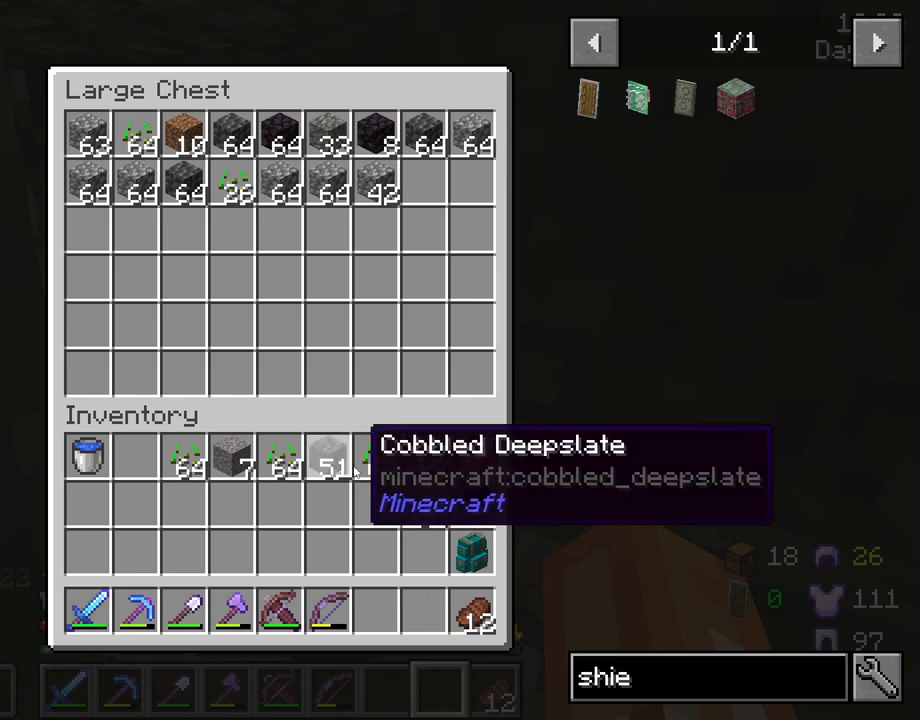
{"keys": ["shift"], "mouse": [], "mouse_move": "left", "events": [[100, "mouse_left", "down"], [233, "mouse_left", "up"], [333, "mouse_left", "down"], [467, "mouse_left", "up"]]}
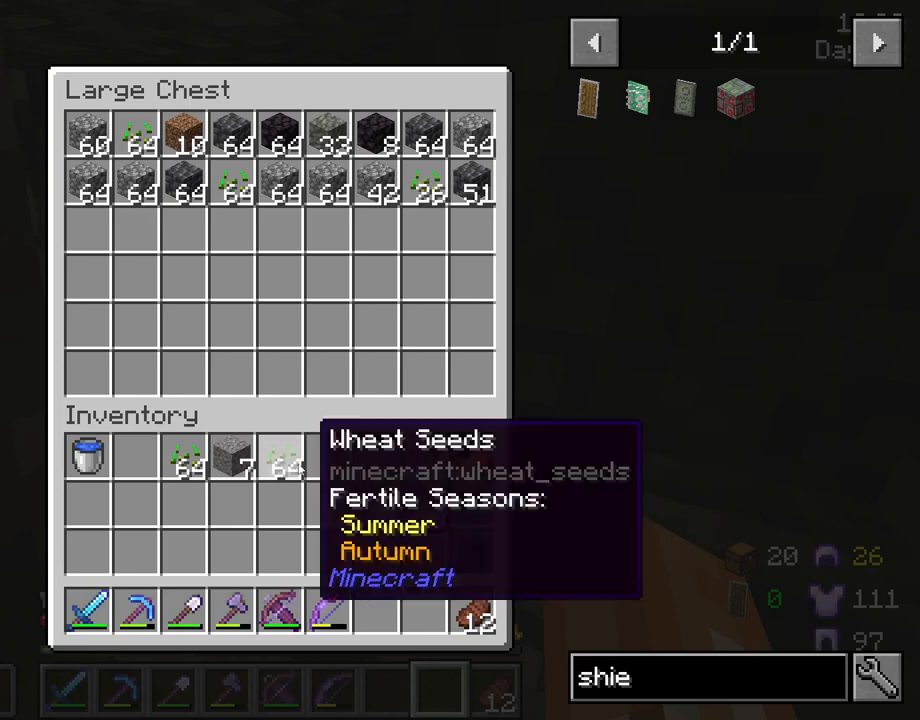
{"keys": ["shift"], "mouse": [], "mouse_move": "left", "events": [[17, "mouse_left", "down"], [100, "mouse_left", "up"], [200, "mouse_left", "down"], [300, "mouse_left", "up"], [400, "mouse_left", "down"], [483, "mouse_left", "up"]]}
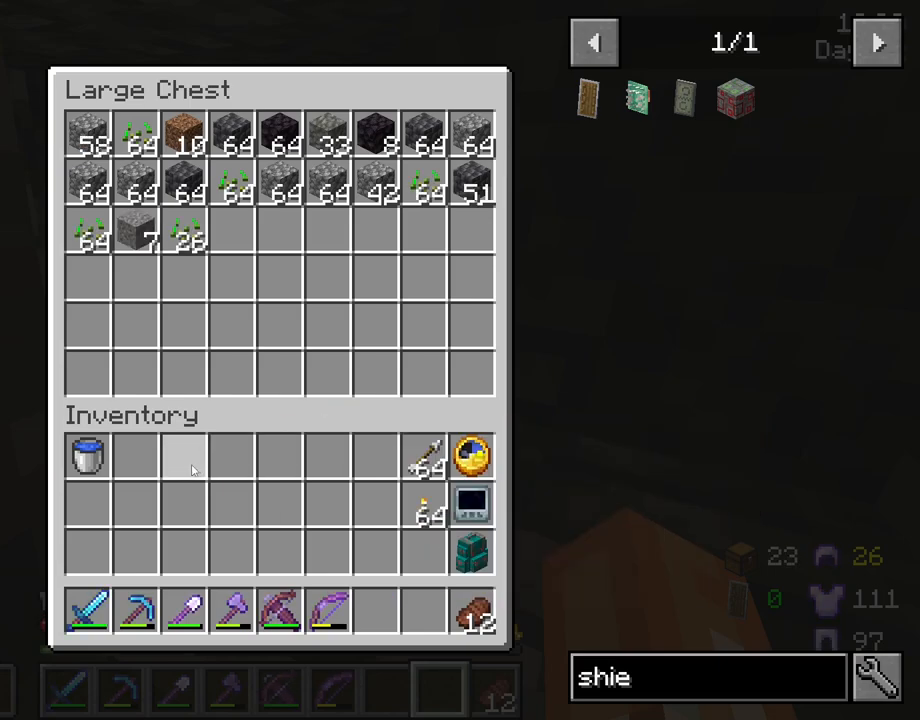
{"keys": ["shift"], "mouse": [], "mouse_move": "still", "events": [[33, "mouse_left", "down"], [133, "mouse_left", "up"]]}
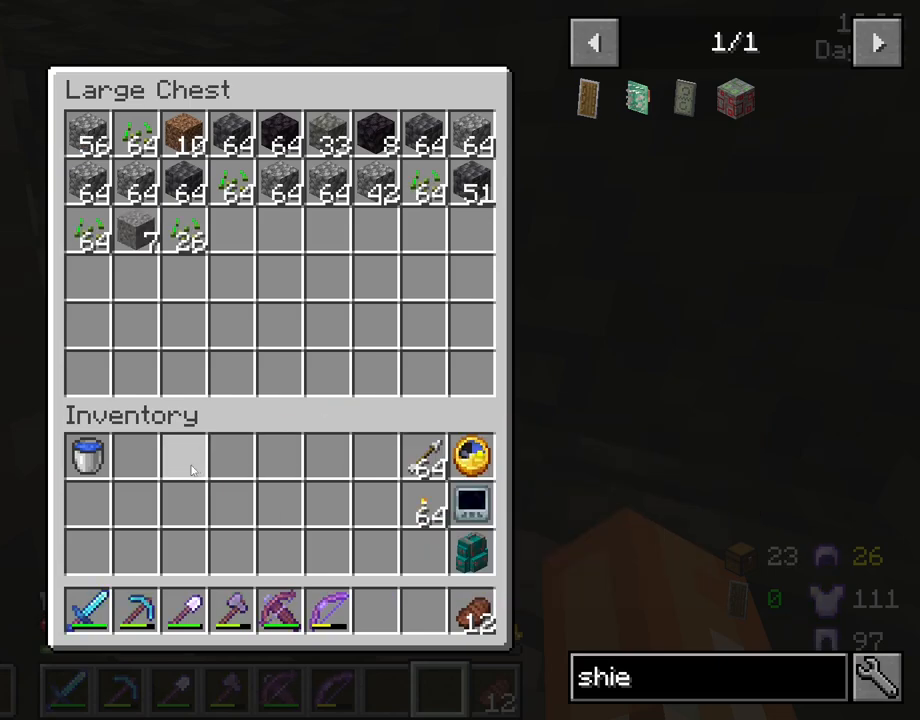
{"keys": [], "mouse": [], "mouse_move": "still", "events": [[183, "shift", "up"]]}
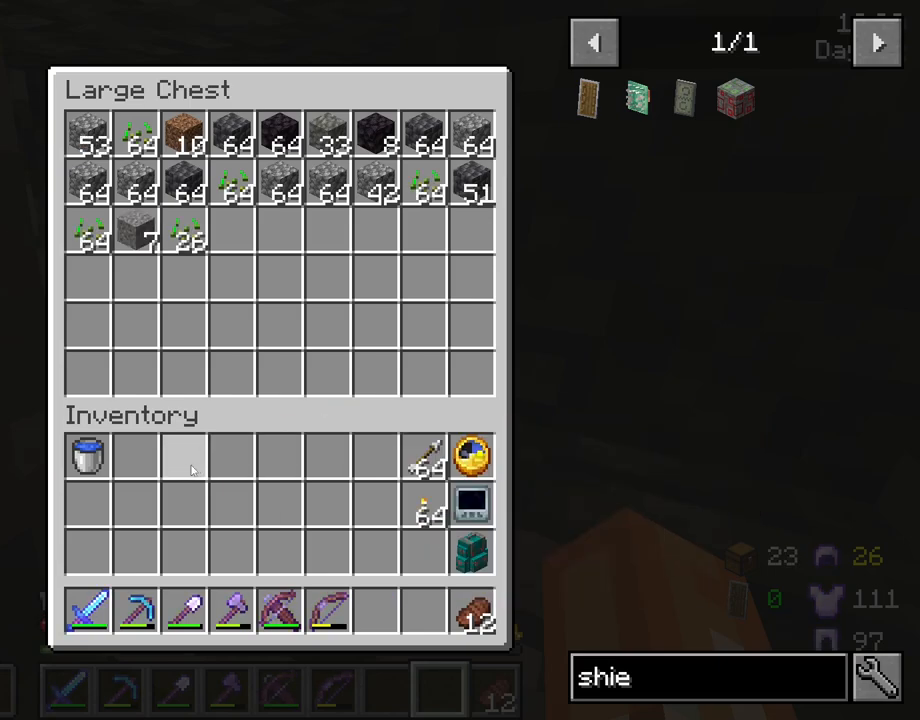
{"keys": [], "mouse": [], "mouse_move": "still", "events": []}
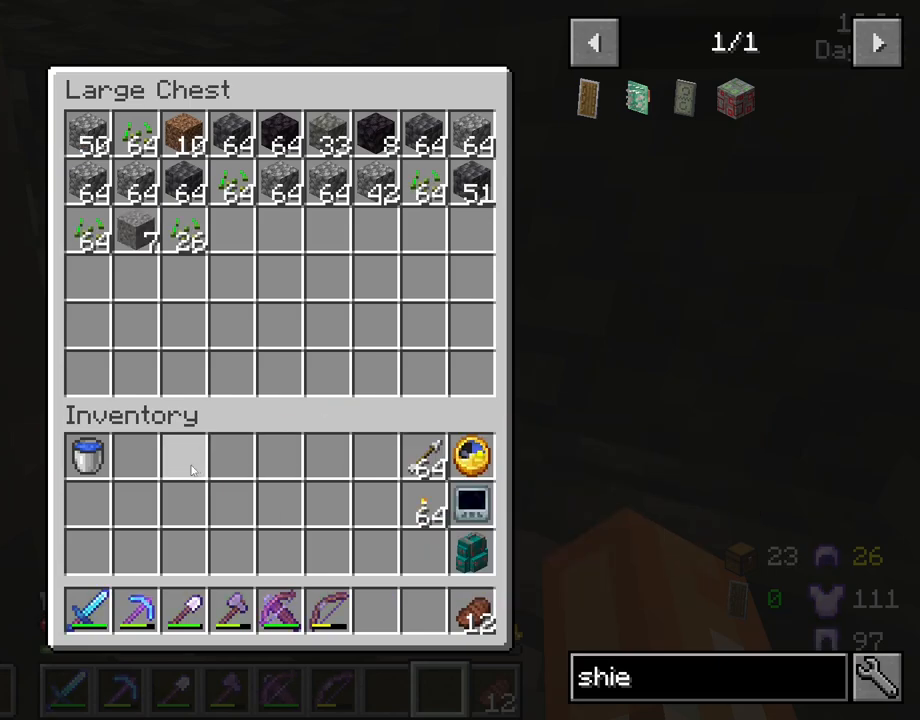
{"keys": [], "mouse": [], "mouse_move": "still", "events": [[167, "e", "down"], [267, "e", "up"]]}
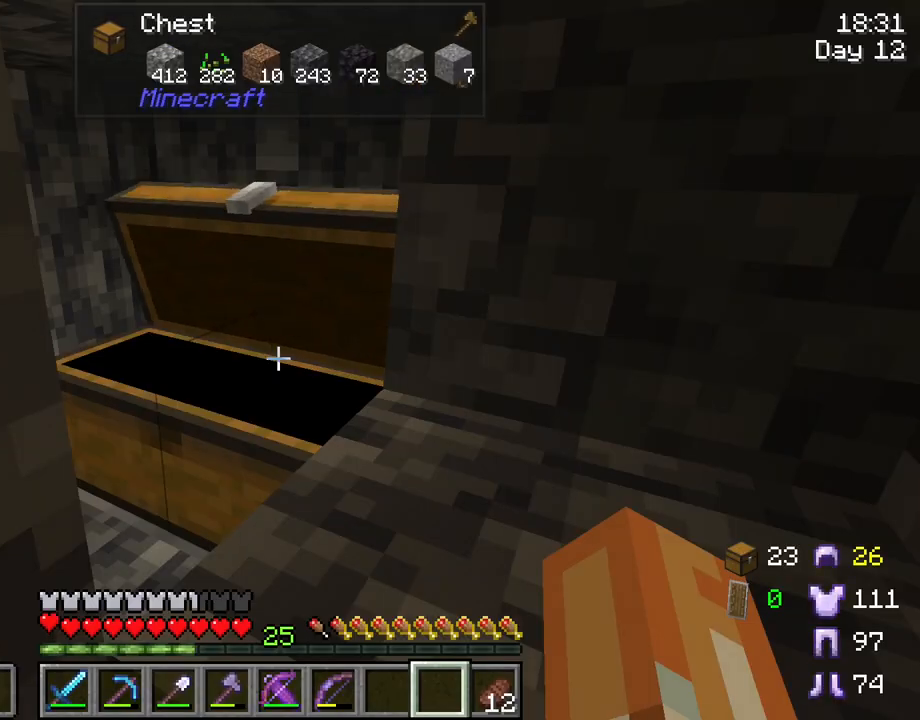
{"keys": [], "mouse": [], "mouse_move": "still", "events": []}
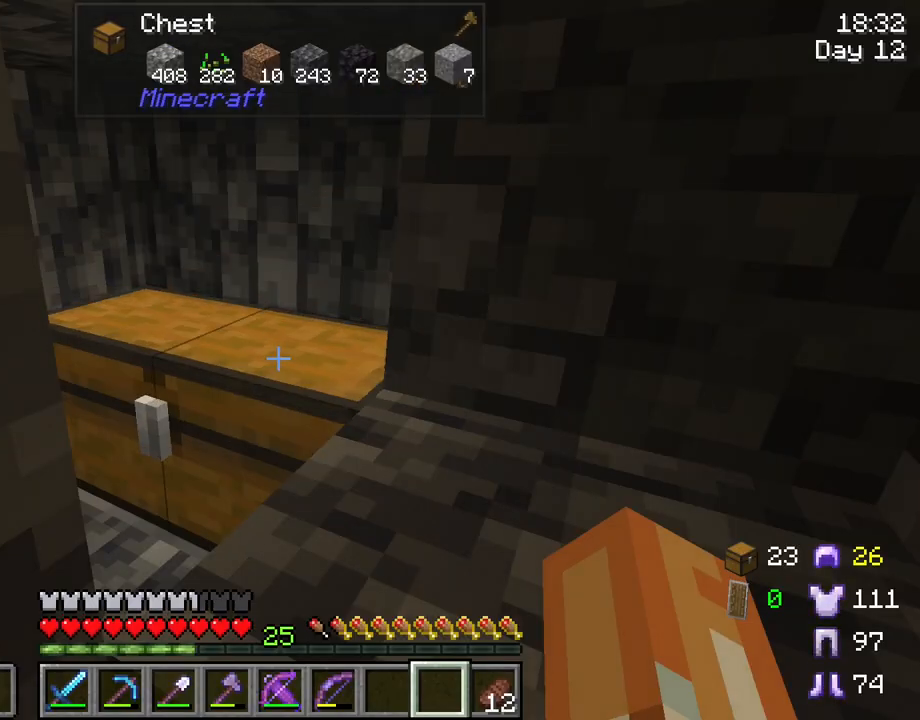
{"keys": [], "mouse": [], "mouse_move": "still", "events": []}
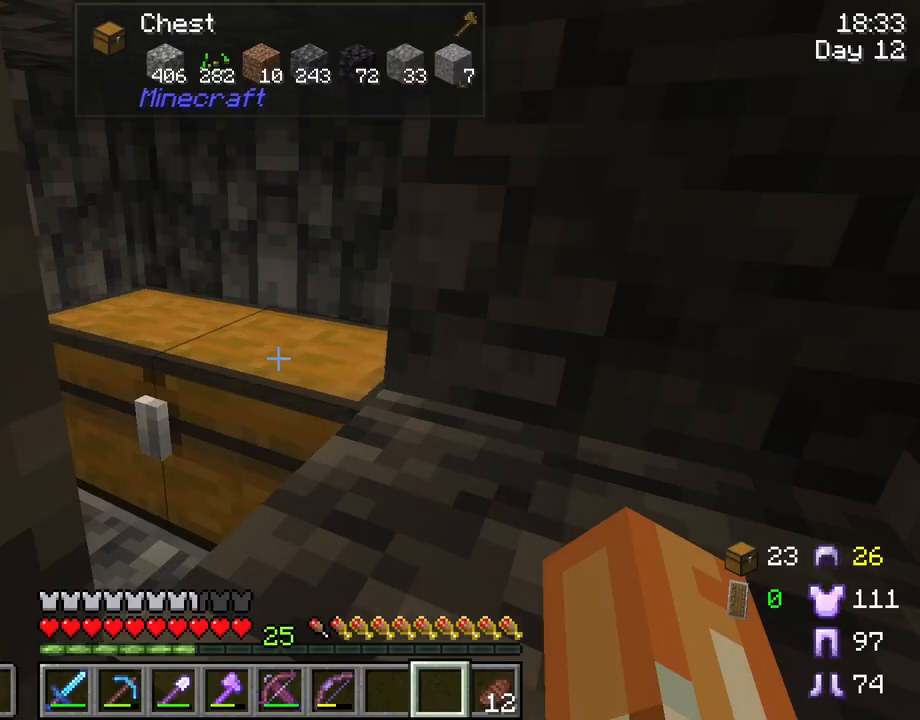
{"keys": [], "mouse": [], "mouse_move": "still", "events": []}
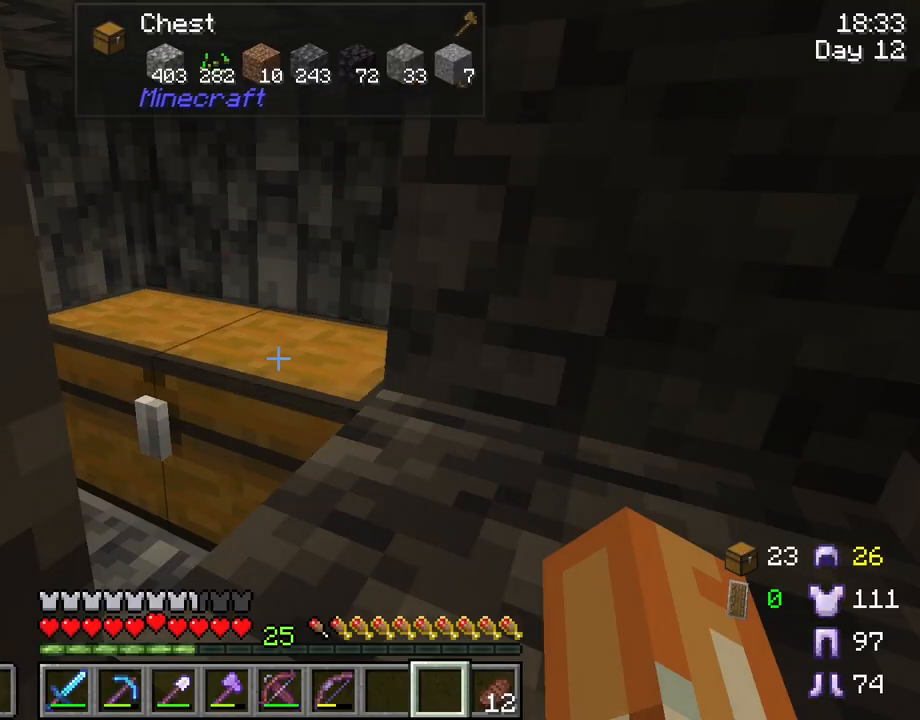
{"keys": [], "mouse": [], "mouse_move": "right", "events": []}
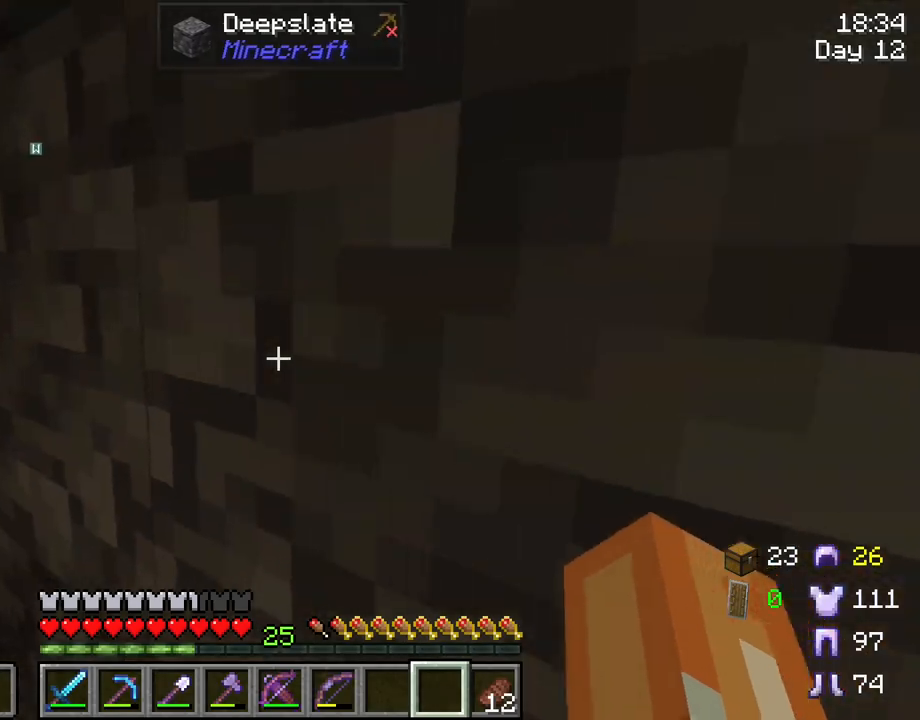
{"keys": ["tab"], "mouse": [], "mouse_move": "still", "events": [[300, "tab", "down"]]}
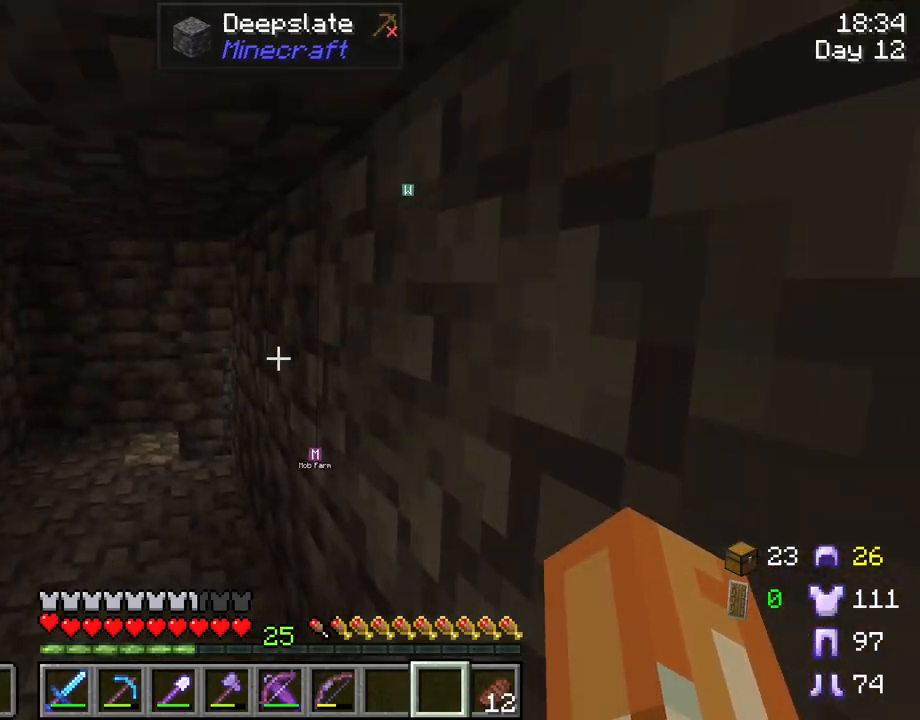
{"keys": ["tab", "w"], "mouse": [], "mouse_move": "still", "events": [[83, "w", "down"]]}
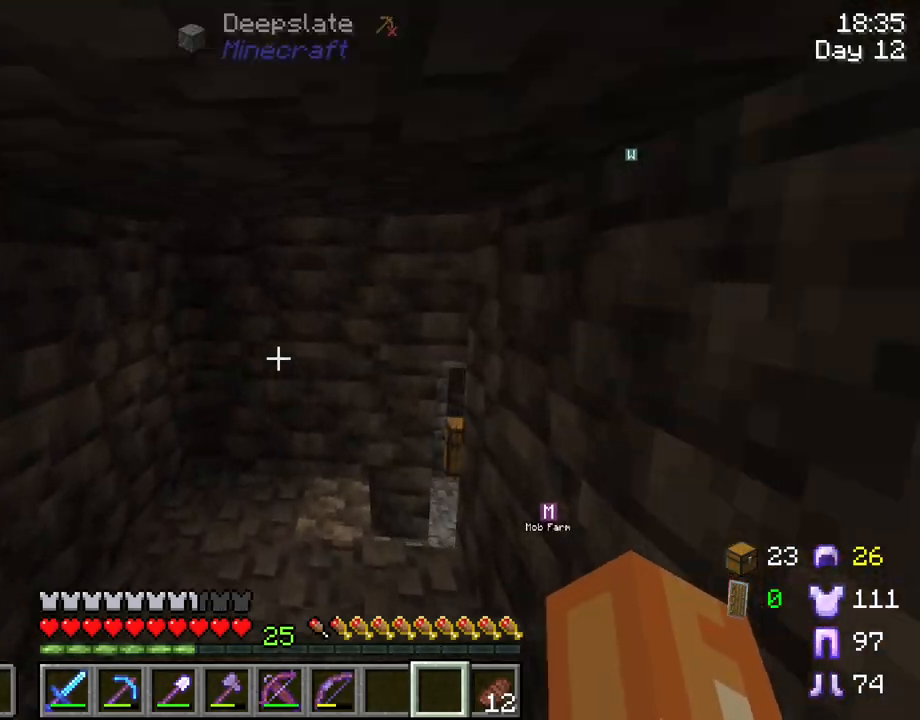
{"keys": ["w"], "mouse": [], "mouse_move": "still", "events": [[100, "tab", "up"]]}
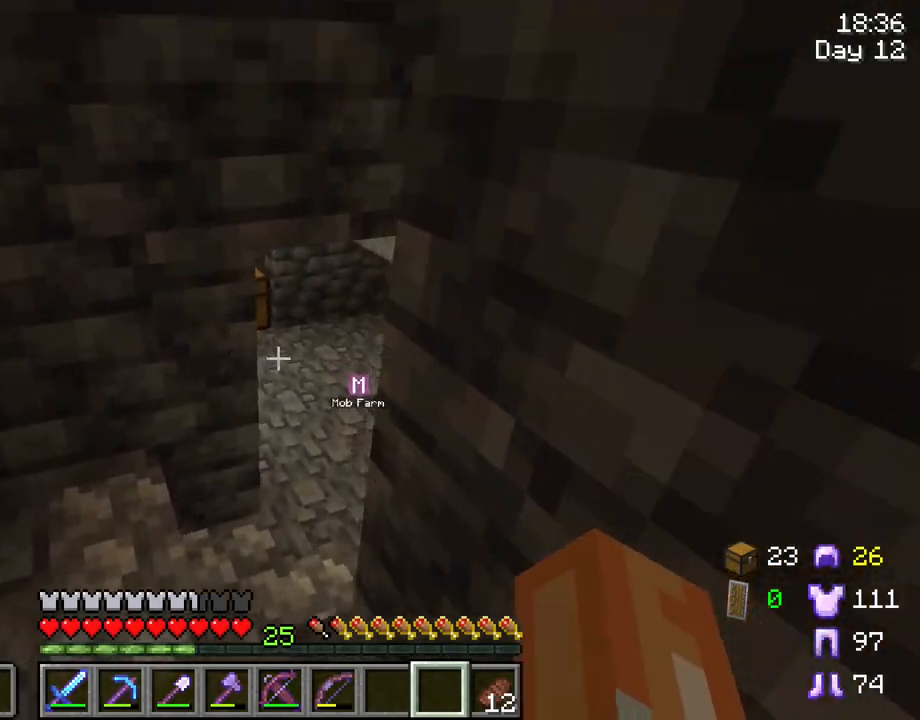
{"keys": ["d", "w"], "mouse": [], "mouse_move": "still", "events": [[67, "a", "down"], [150, "a", "up"], [450, "d", "down"]]}
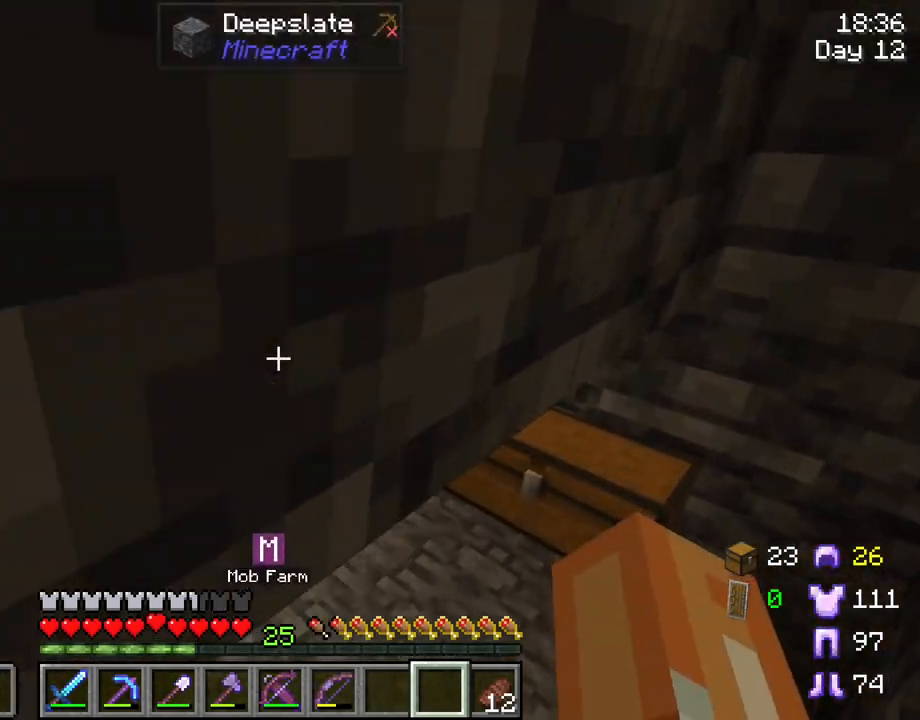
{"keys": ["a", "w"], "mouse": [], "mouse_move": "still", "events": [[217, "d", "up"], [500, "a", "down"]]}
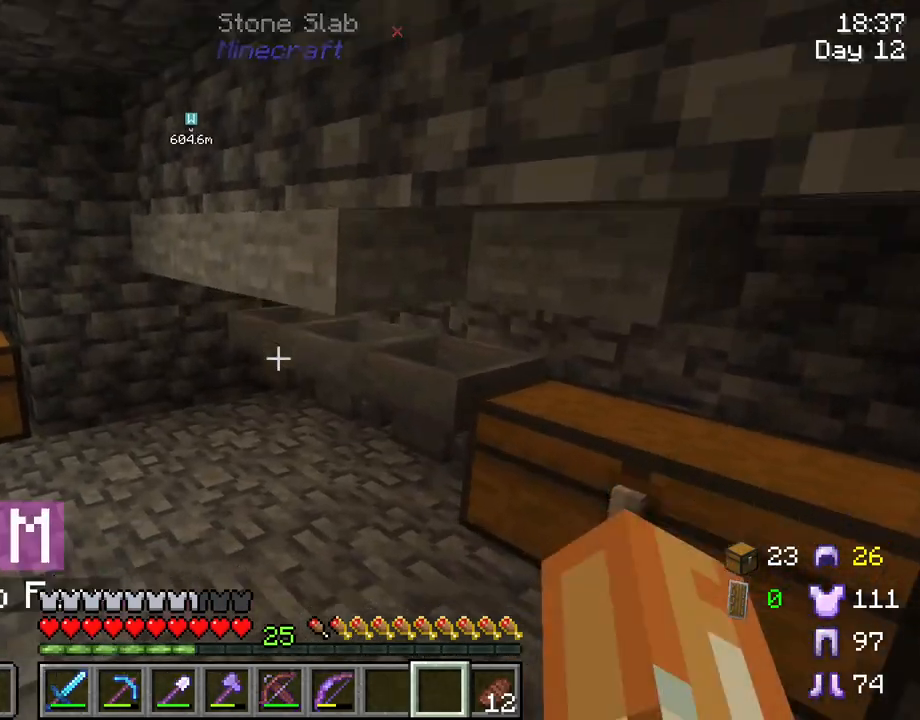
{"keys": [], "mouse": [], "mouse_move": "left", "events": [[283, "a", "up"], [333, "w", "up"]]}
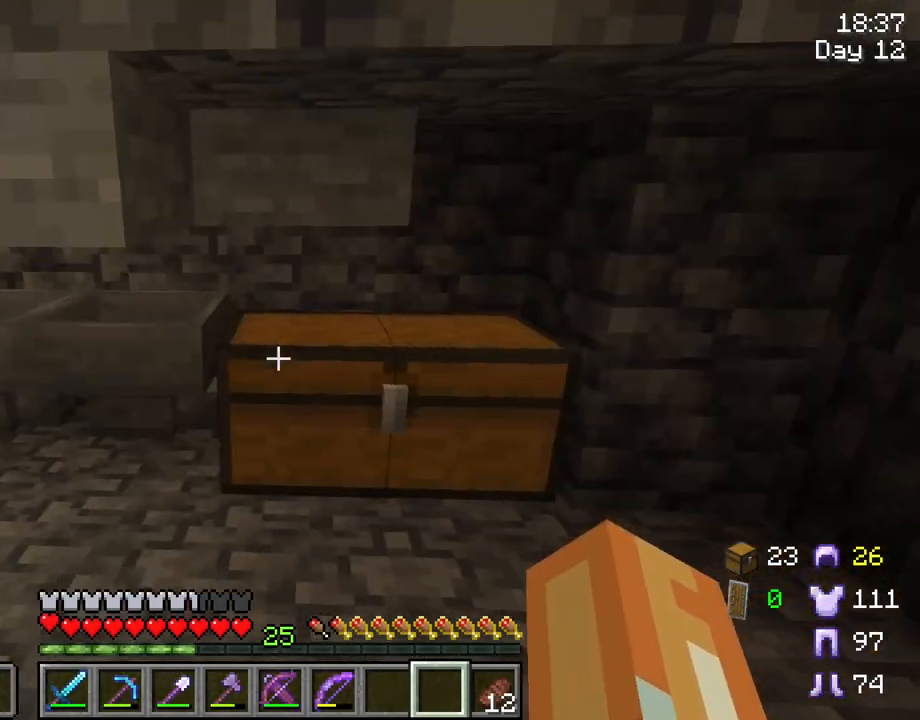
{"keys": [], "mouse": [], "mouse_move": "still", "events": [[67, "mouse_right", "down"], [150, "mouse_right", "up"]]}
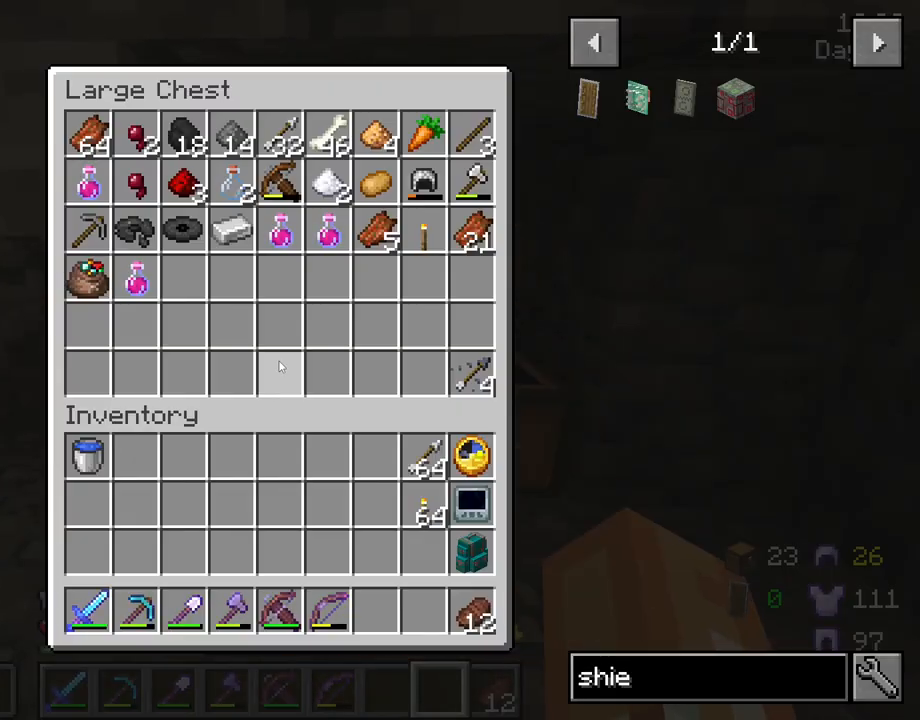
{"keys": [], "mouse": [], "mouse_move": "still", "events": []}
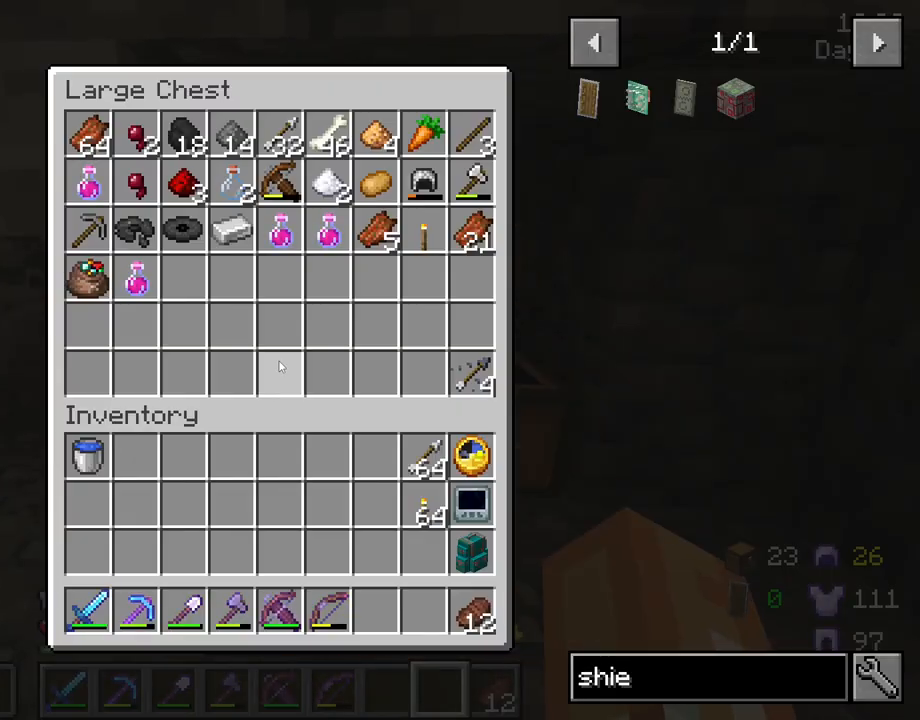
{"keys": [], "mouse": [], "mouse_move": "left", "events": []}
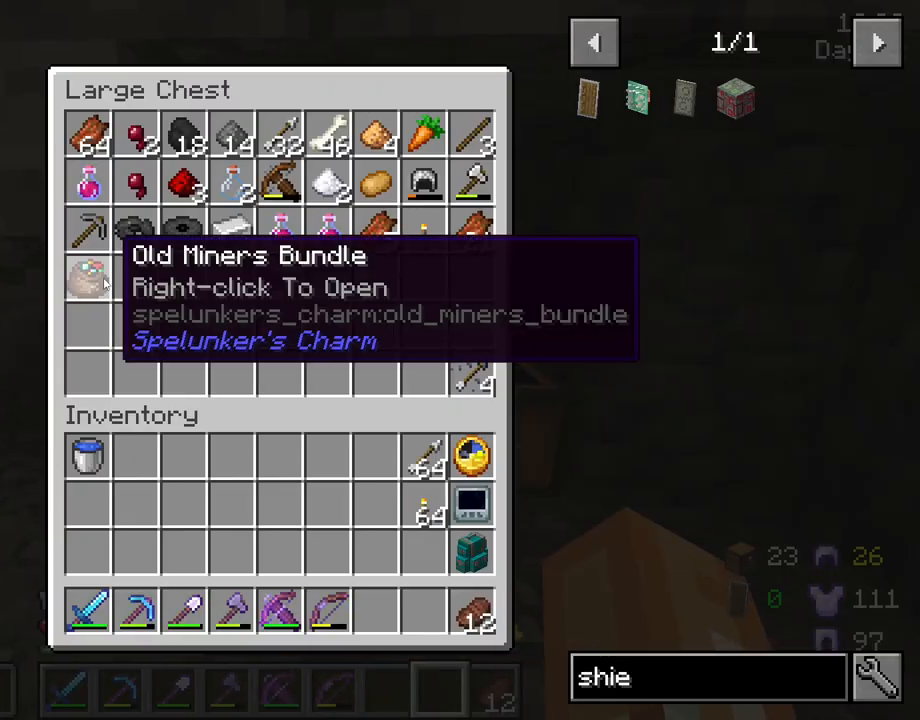
{"keys": [], "mouse": [], "mouse_move": "still", "events": [[433, "mouse_left", "down"], [483, "mouse_left", "up"]]}